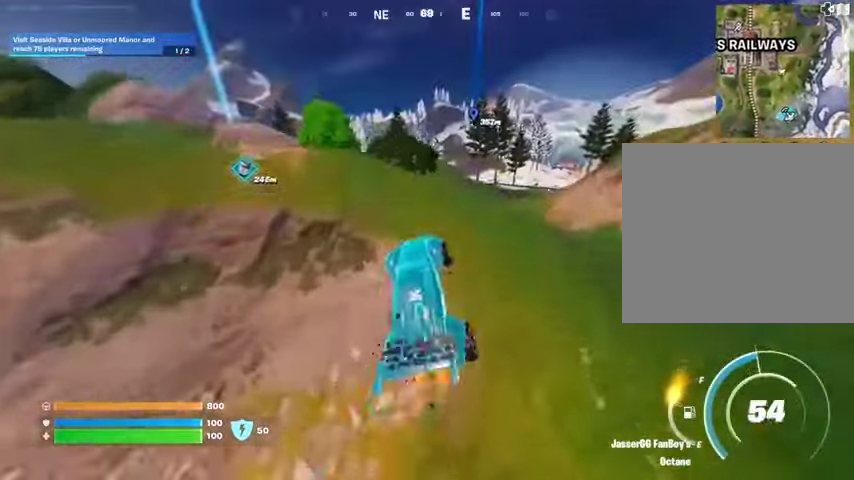
Gameplay with a controller (PlayStation layout); each line is a JSON object with the inputs held at the frame after it. "events" lists button and stick changes between this image and that frame as [ms after this image, input, new state], when the widget could be followed in between.
{"buttons": ["L3"], "left_stick": "up-right", "right_stick": "center", "events": [[67, "left_stick", "up"], [300, "left_stick", "up-right"]]}
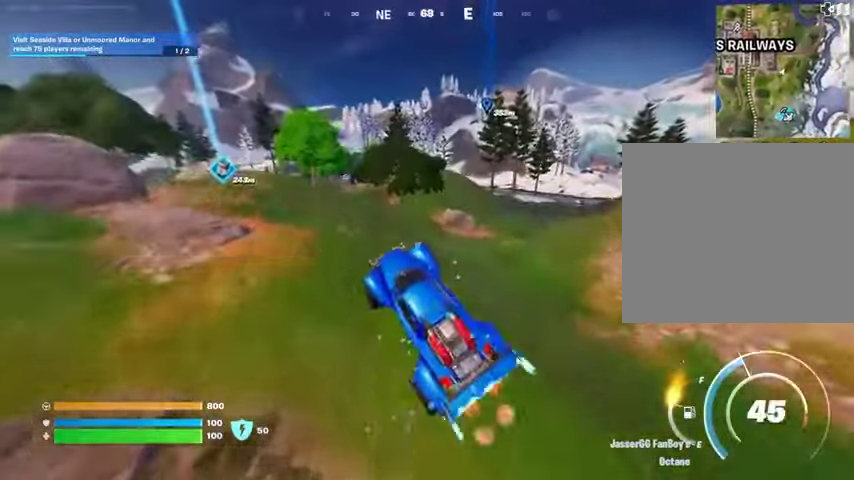
{"buttons": ["L3"], "left_stick": "up-right", "right_stick": "center", "events": []}
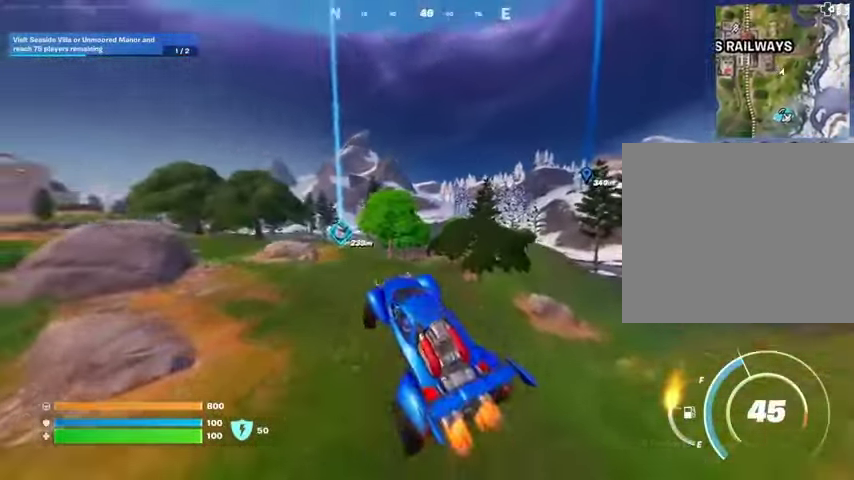
{"buttons": ["L3"], "left_stick": "up-right", "right_stick": "center", "events": []}
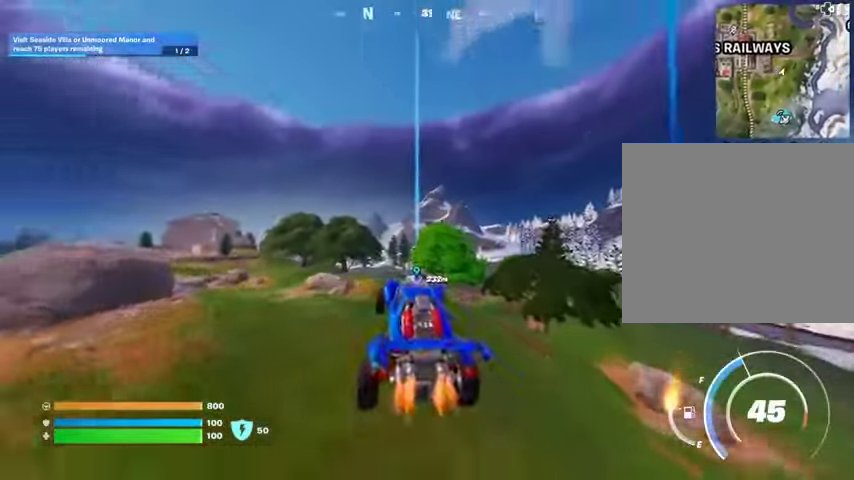
{"buttons": ["L3"], "left_stick": "up-right", "right_stick": "center", "events": []}
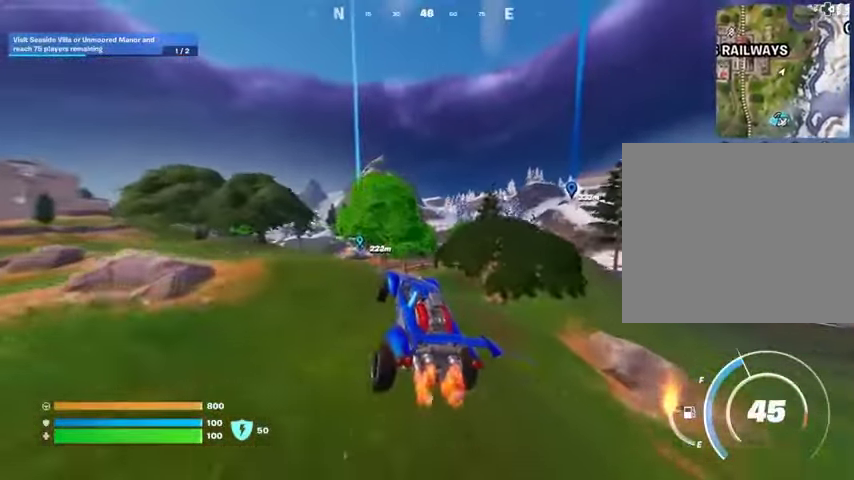
{"buttons": ["L3"], "left_stick": "up-right", "right_stick": "center", "events": []}
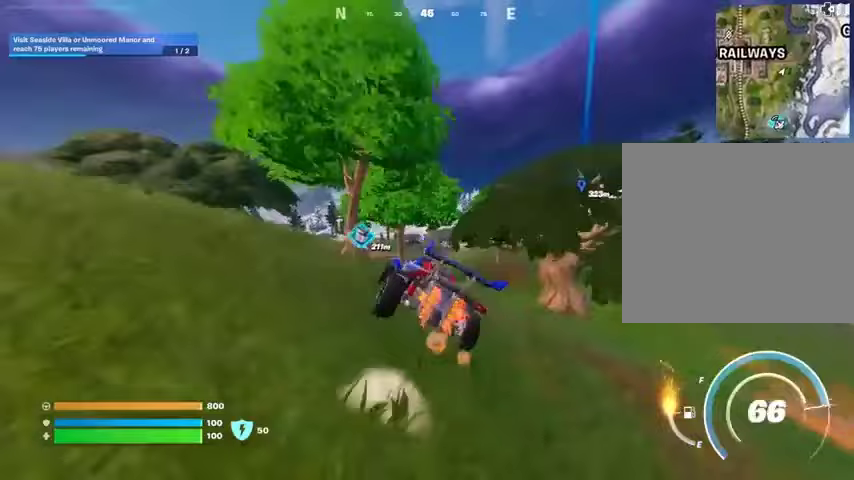
{"buttons": [], "left_stick": "right", "right_stick": "center", "events": [[233, "L3", "up"], [267, "left_stick", "right"]]}
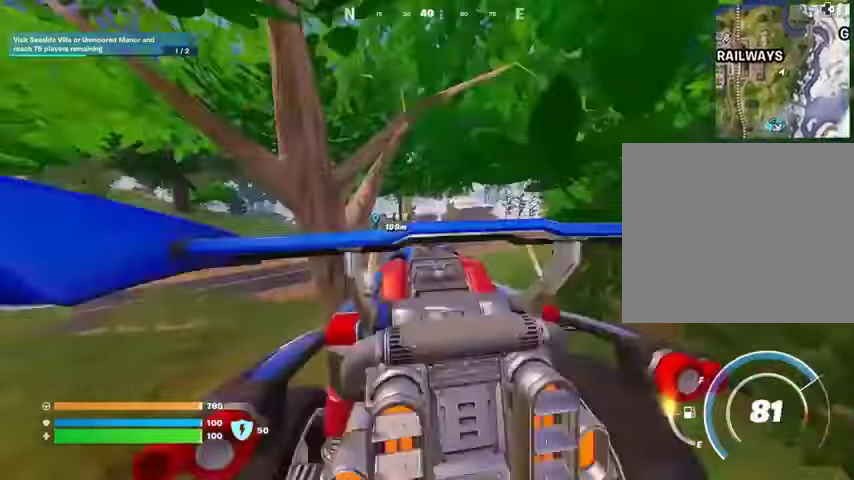
{"buttons": [], "left_stick": "up-right", "right_stick": "center", "events": [[333, "left_stick", "up-right"]]}
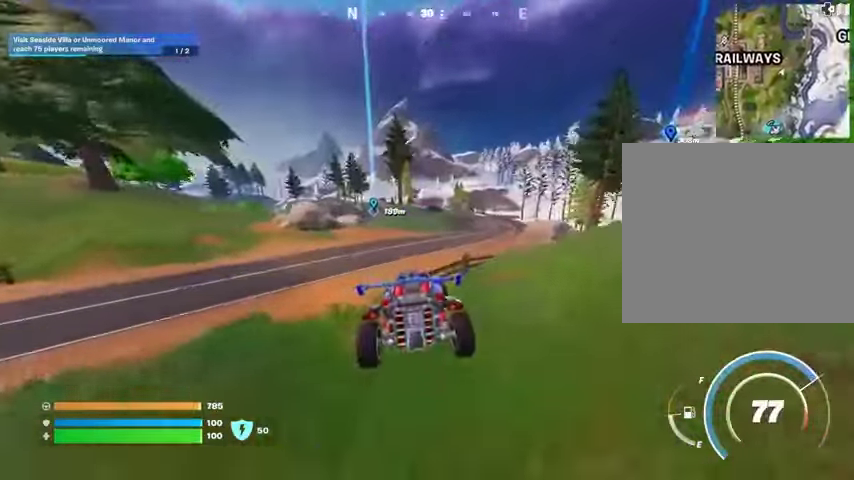
{"buttons": ["L3"], "left_stick": "up-right", "right_stick": "center", "events": [[67, "L3", "down"]]}
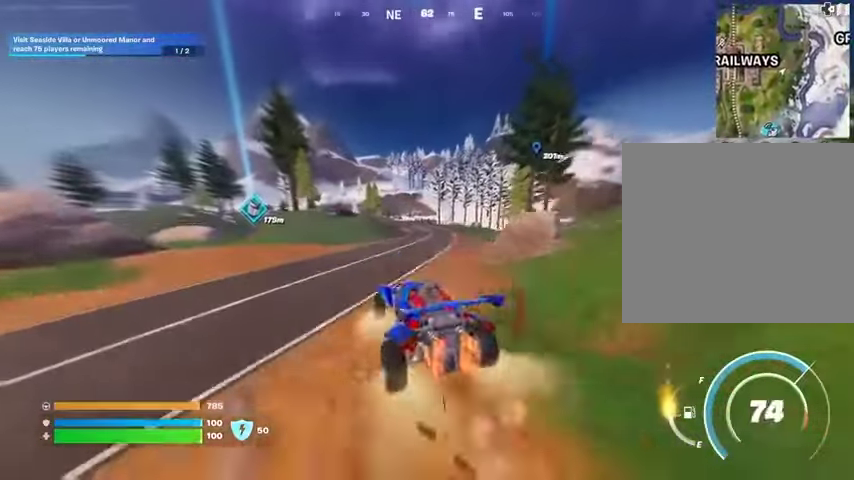
{"buttons": ["L3"], "left_stick": "up-right", "right_stick": "center", "events": []}
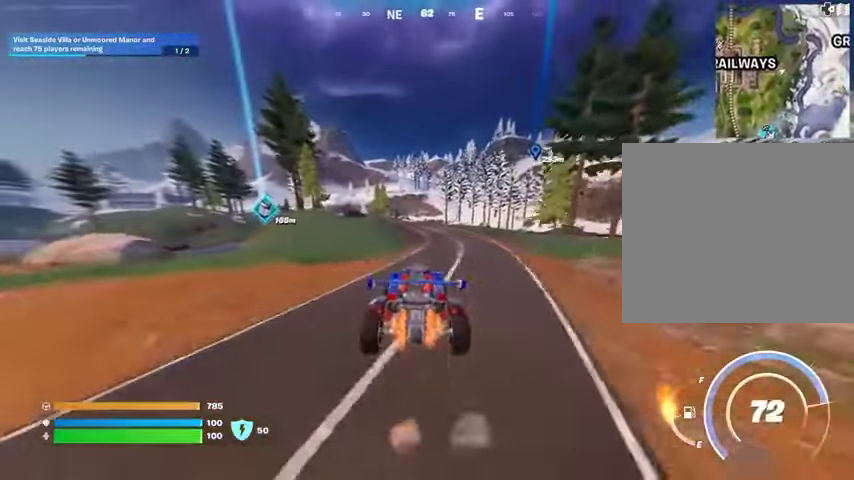
{"buttons": ["L3"], "left_stick": "up", "right_stick": "center", "events": [[33, "left_stick", "up"]]}
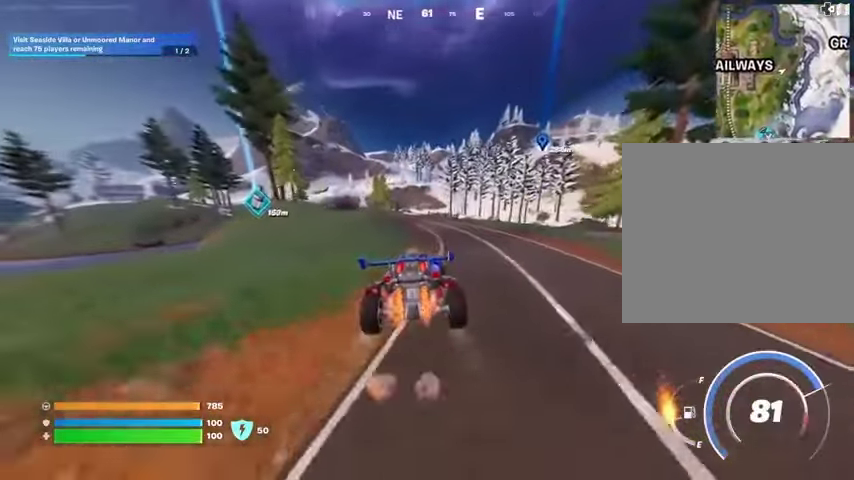
{"buttons": ["L3"], "left_stick": "up", "right_stick": "center", "events": []}
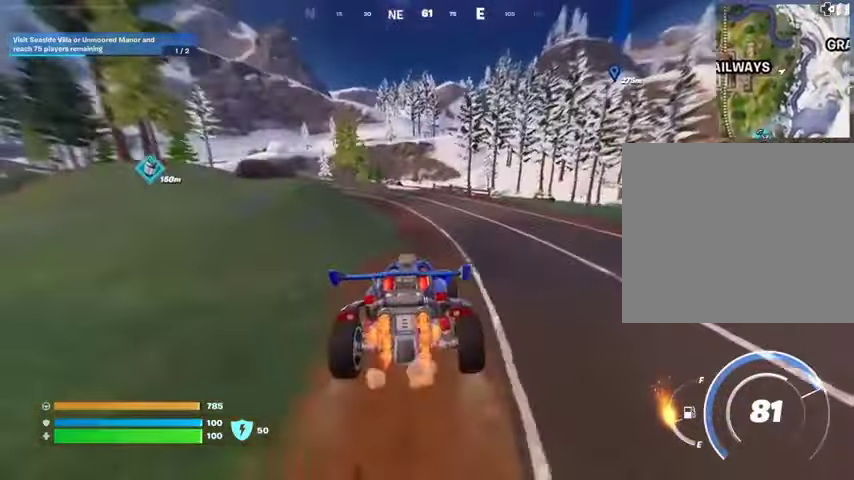
{"buttons": [], "left_stick": "up", "right_stick": "center", "events": [[433, "L3", "up"]]}
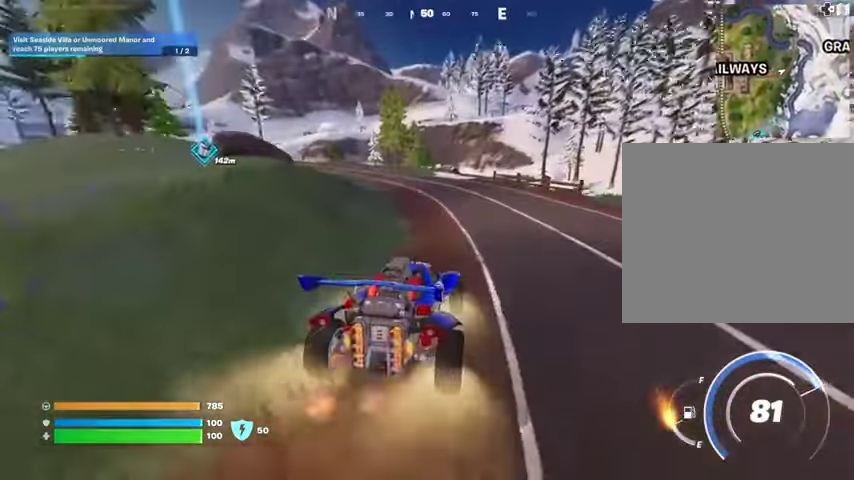
{"buttons": [], "left_stick": "up-left", "right_stick": "center", "events": [[233, "left_stick", "up-left"]]}
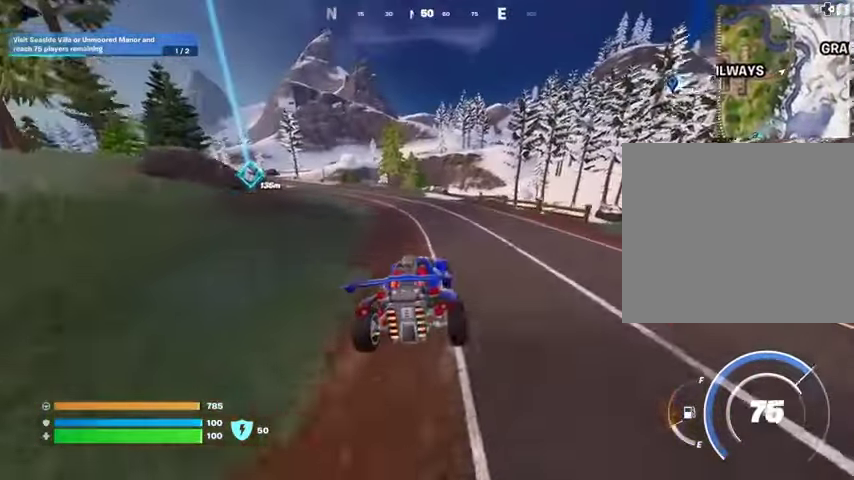
{"buttons": [], "left_stick": "up", "right_stick": "center", "events": [[167, "left_stick", "up"]]}
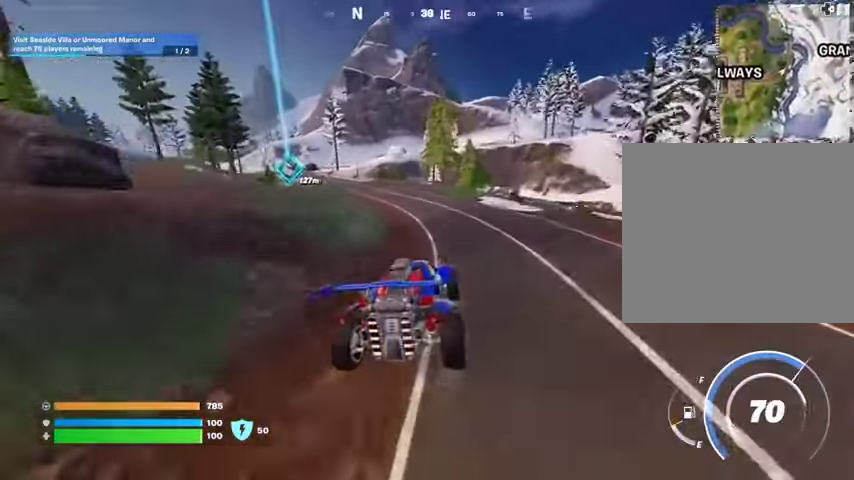
{"buttons": [], "left_stick": "up-left", "right_stick": "center", "events": [[100, "left_stick", "up-left"]]}
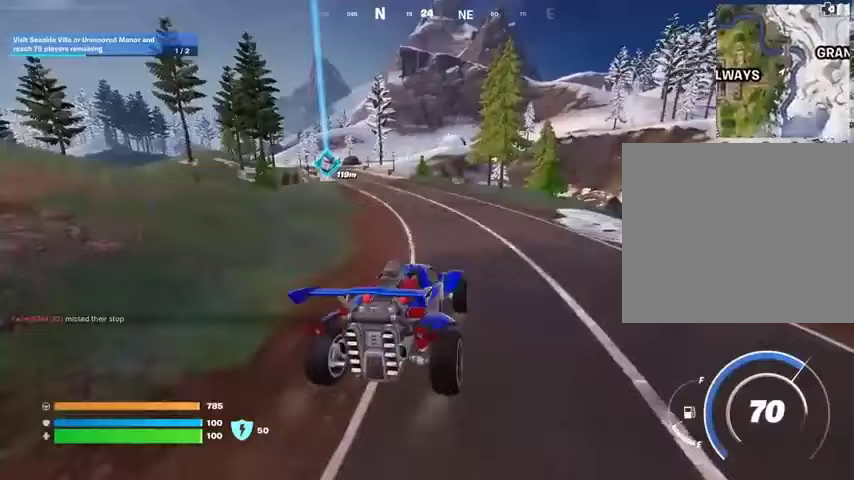
{"buttons": [], "left_stick": "up-left", "right_stick": "left", "events": [[433, "right_stick", "left"]]}
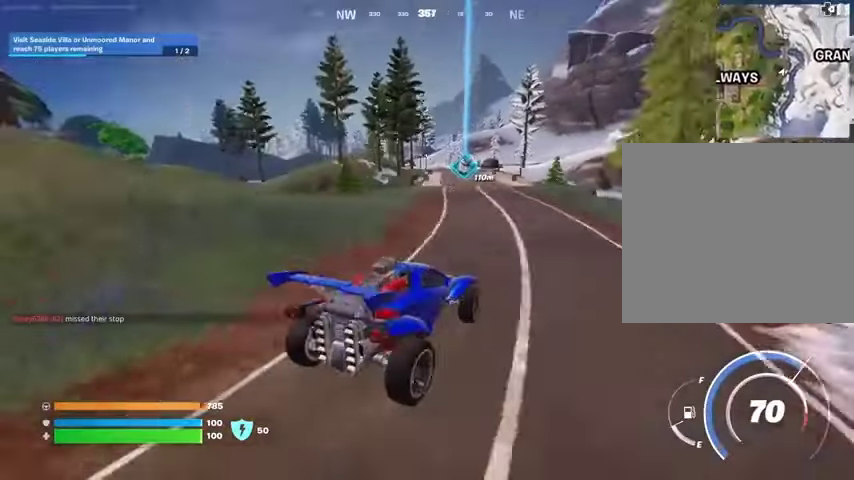
{"buttons": [], "left_stick": "up-left", "right_stick": "center", "events": [[33, "right_stick", "center"]]}
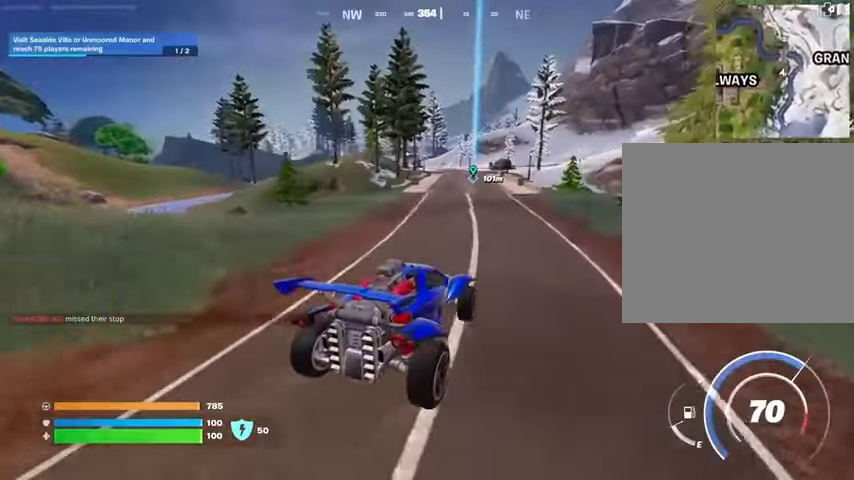
{"buttons": [], "left_stick": "up", "right_stick": "center", "events": [[300, "left_stick", "up"]]}
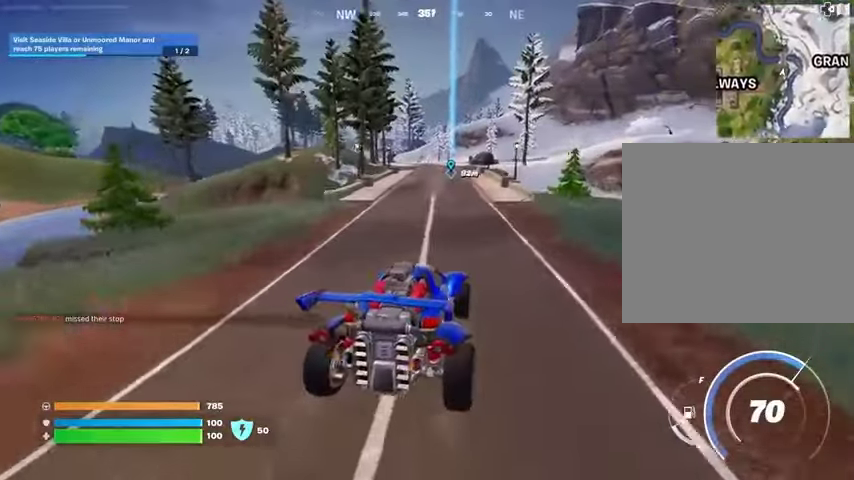
{"buttons": ["L3"], "left_stick": "up", "right_stick": "center", "events": [[200, "L3", "down"]]}
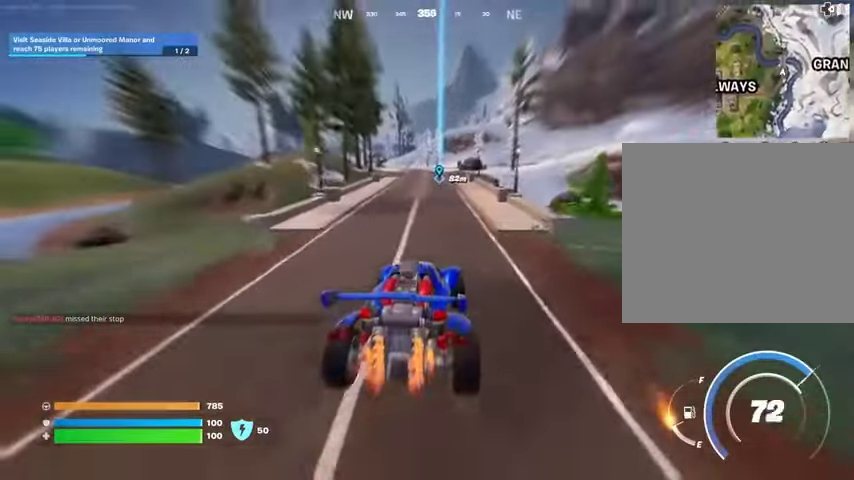
{"buttons": ["L3"], "left_stick": "up", "right_stick": "center", "events": []}
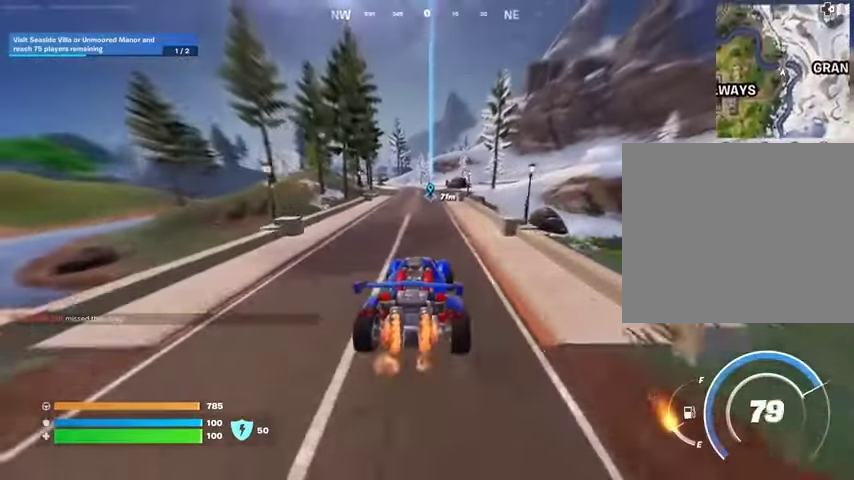
{"buttons": ["L3"], "left_stick": "up", "right_stick": "center", "events": []}
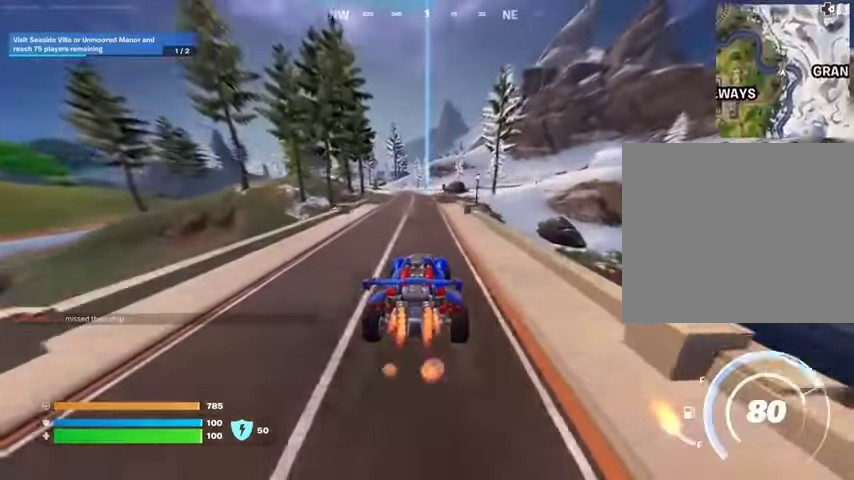
{"buttons": ["L3"], "left_stick": "up", "right_stick": "center", "events": []}
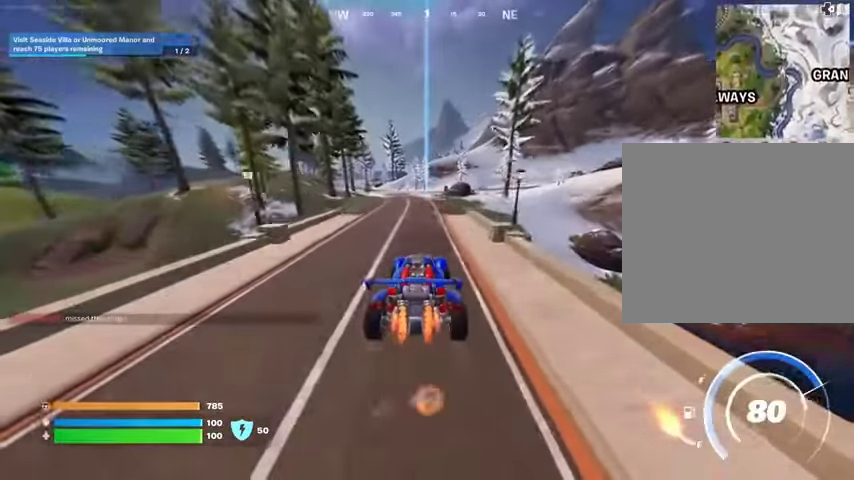
{"buttons": ["L3"], "left_stick": "up", "right_stick": "center", "events": []}
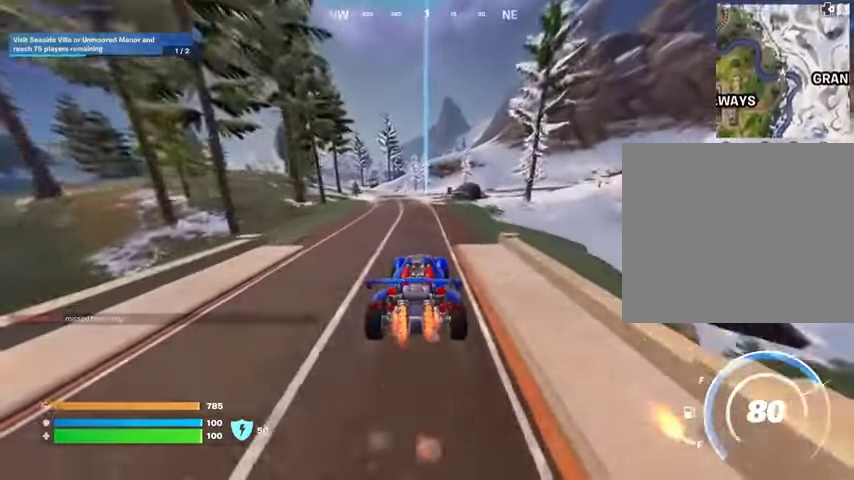
{"buttons": ["L3"], "left_stick": "up", "right_stick": "center", "events": []}
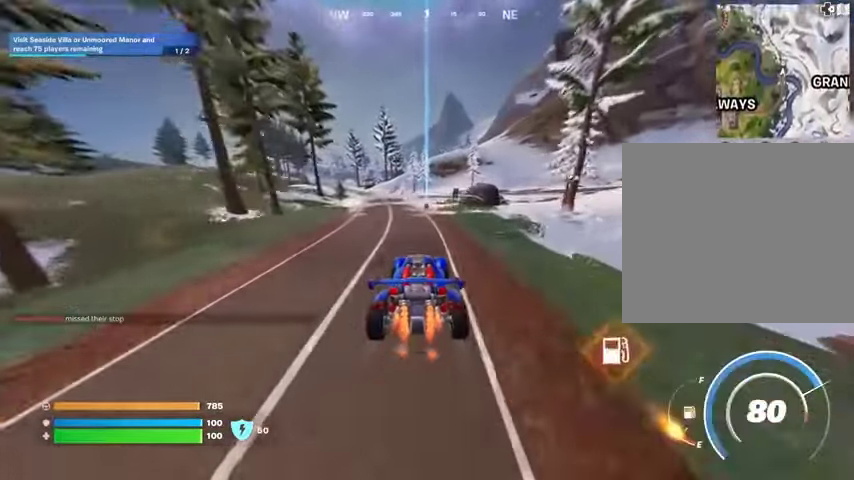
{"buttons": [], "left_stick": "up", "right_stick": "center", "events": [[167, "L3", "up"]]}
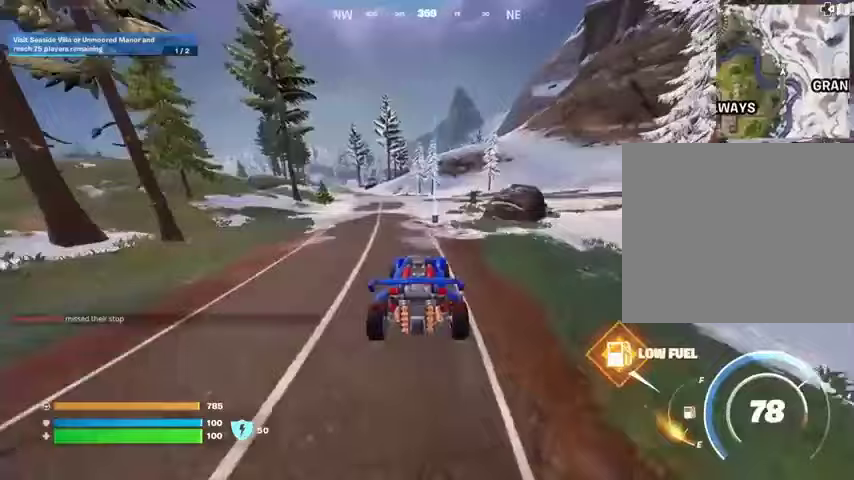
{"buttons": [], "left_stick": "up-right", "right_stick": "center", "events": [[67, "left_stick", "right"], [433, "left_stick", "up-right"]]}
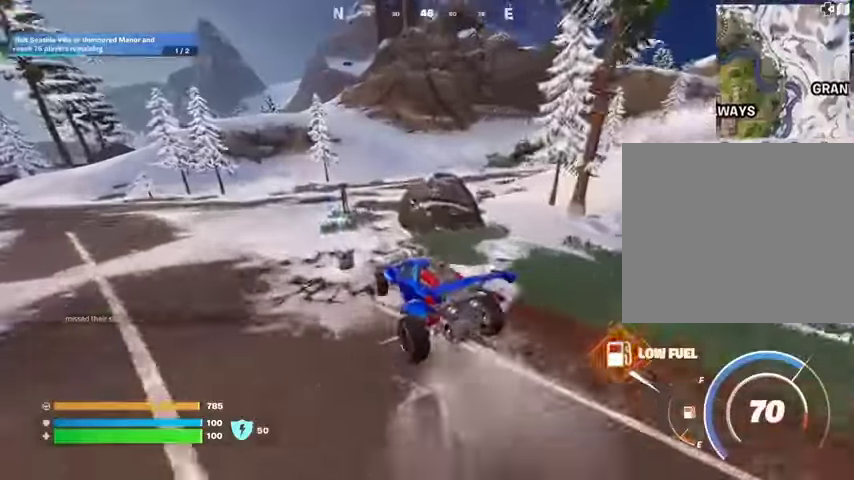
{"buttons": [], "left_stick": "right", "right_stick": "up-right", "events": [[133, "left_stick", "left"], [300, "left_stick", "up-right"], [367, "left_stick", "right"], [433, "right_stick", "up-right"]]}
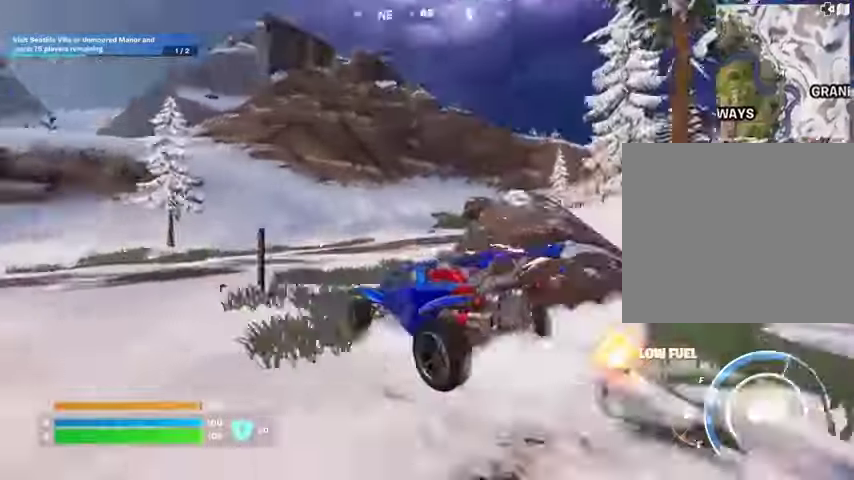
{"buttons": [], "left_stick": "up-right", "right_stick": "center", "events": [[33, "right_stick", "center"], [400, "left_stick", "up-right"]]}
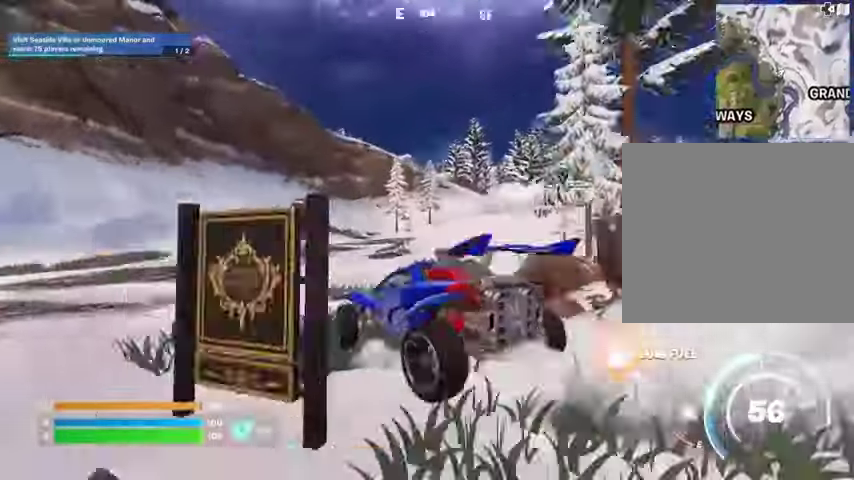
{"buttons": ["L3"], "left_stick": "up-right", "right_stick": "center", "events": [[333, "L3", "down"]]}